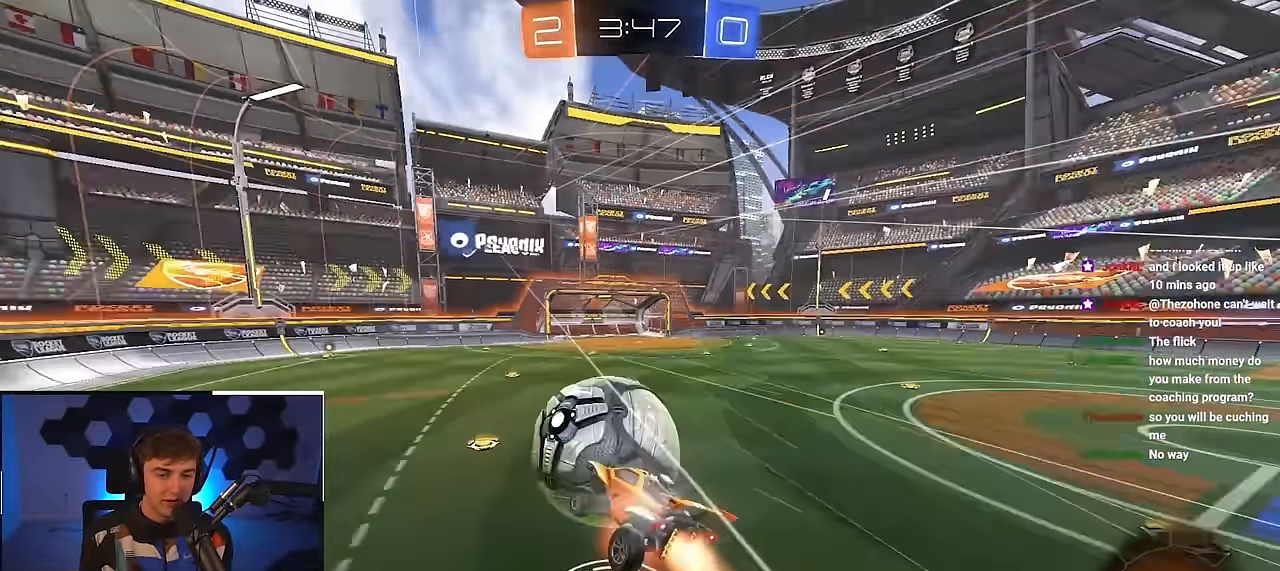
Gameplay with a controller (PlayStation layout); each line is a JSON object with the inputs held at the frame after it. "events" lists button and stick changes between this image and that frame as [ms after this image, input, new state], when the widget could be followed in between.
{"buttons": ["R1"], "left_stick": "down-left", "right_stick": "center", "events": [[17, "left_stick", "down-left"], [100, "L2", "up"], [133, "CROSS", "up"]]}
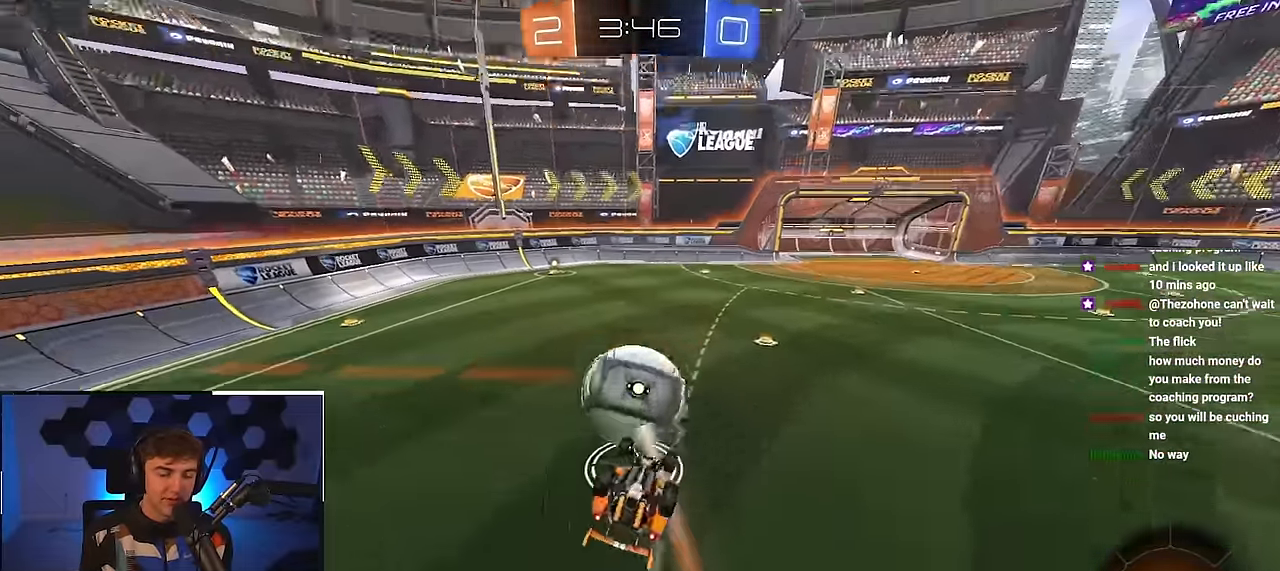
{"buttons": [], "left_stick": "down-left", "right_stick": "center", "events": [[417, "R1", "up"]]}
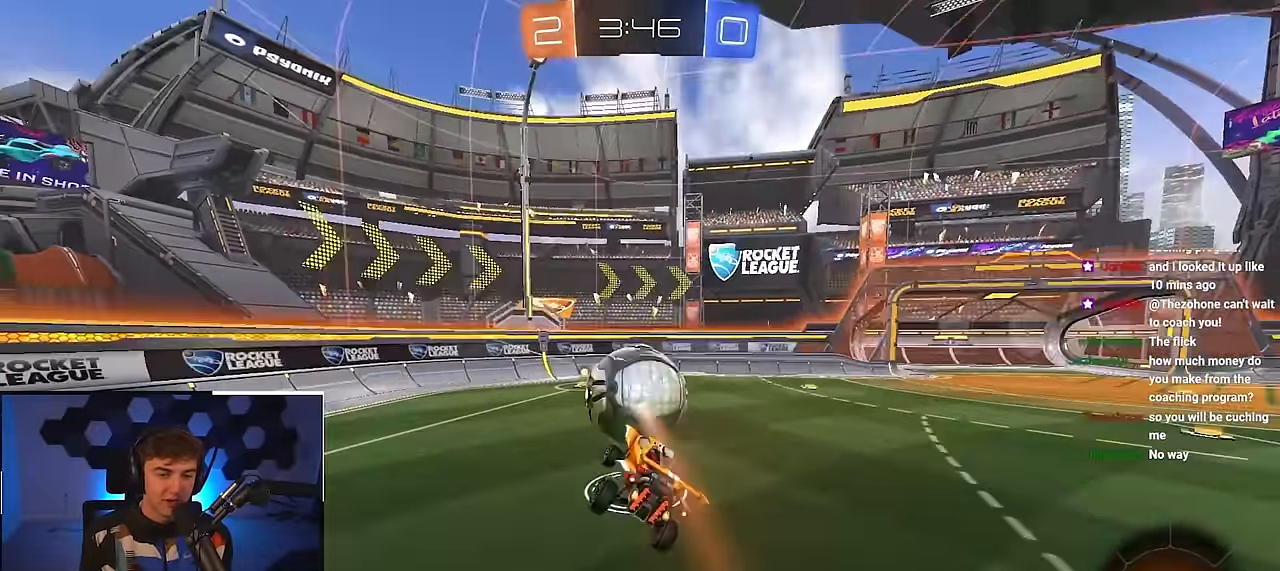
{"buttons": [], "left_stick": "up-left", "right_stick": "center", "events": [[33, "left_stick", "center"], [333, "left_stick", "up-left"]]}
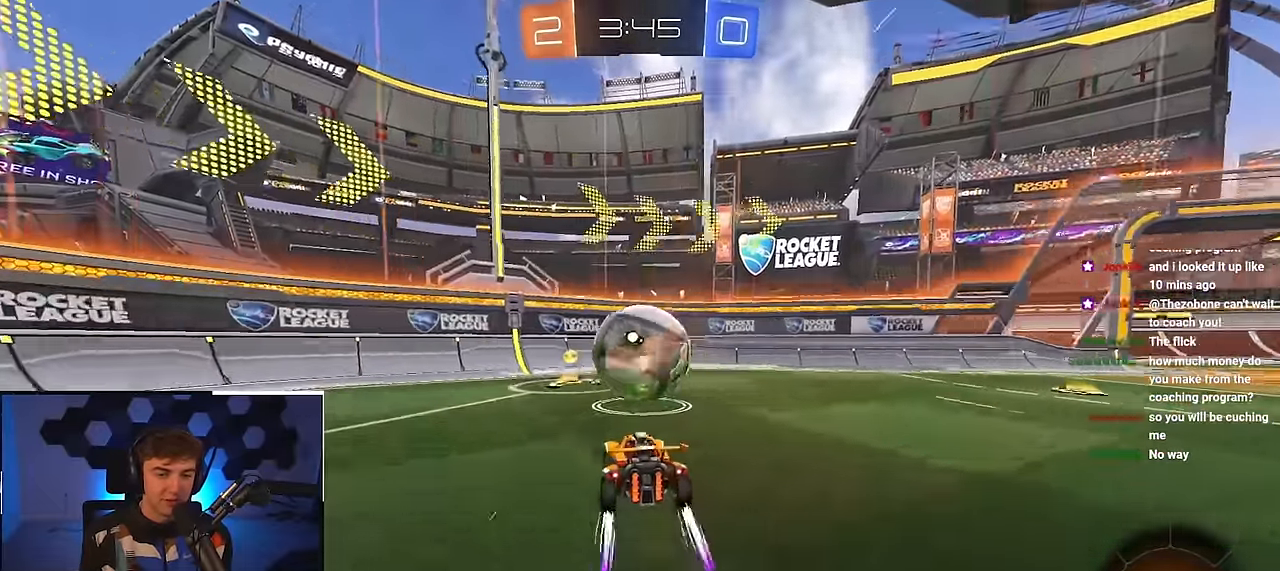
{"buttons": [], "left_stick": "up-right", "right_stick": "center", "events": [[50, "left_stick", "up-right"], [117, "R1", "down"], [233, "R1", "up"], [283, "left_stick", "center"], [333, "left_stick", "down-right"], [500, "left_stick", "up-right"]]}
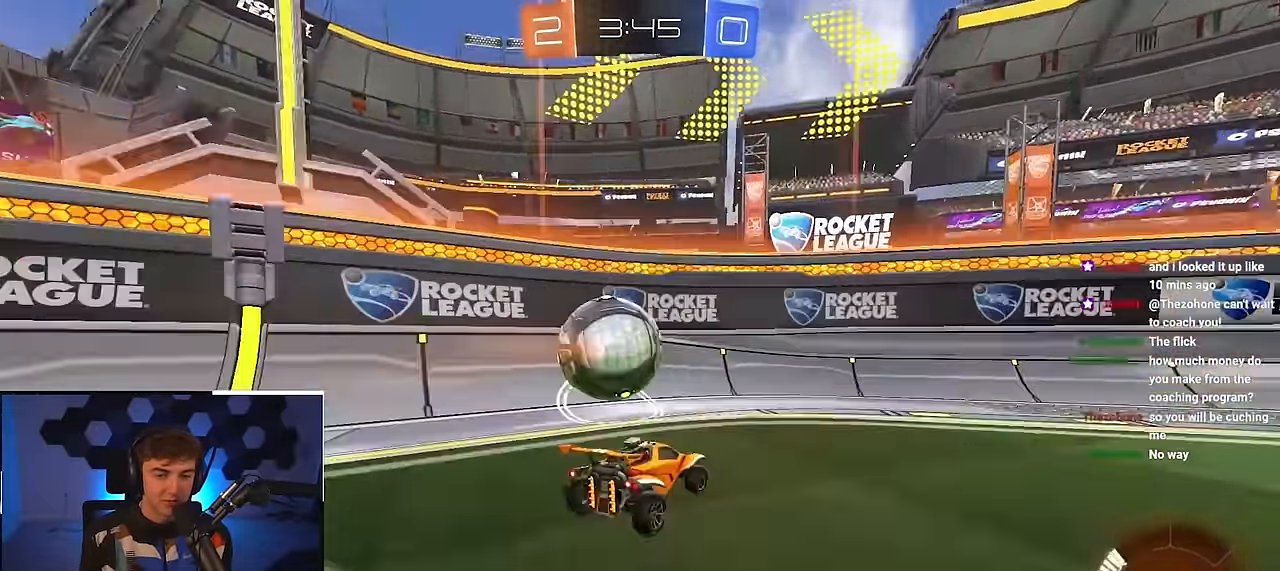
{"buttons": [], "left_stick": "down", "right_stick": "center", "events": [[133, "left_stick", "up-left"], [300, "left_stick", "center"], [417, "left_stick", "down"]]}
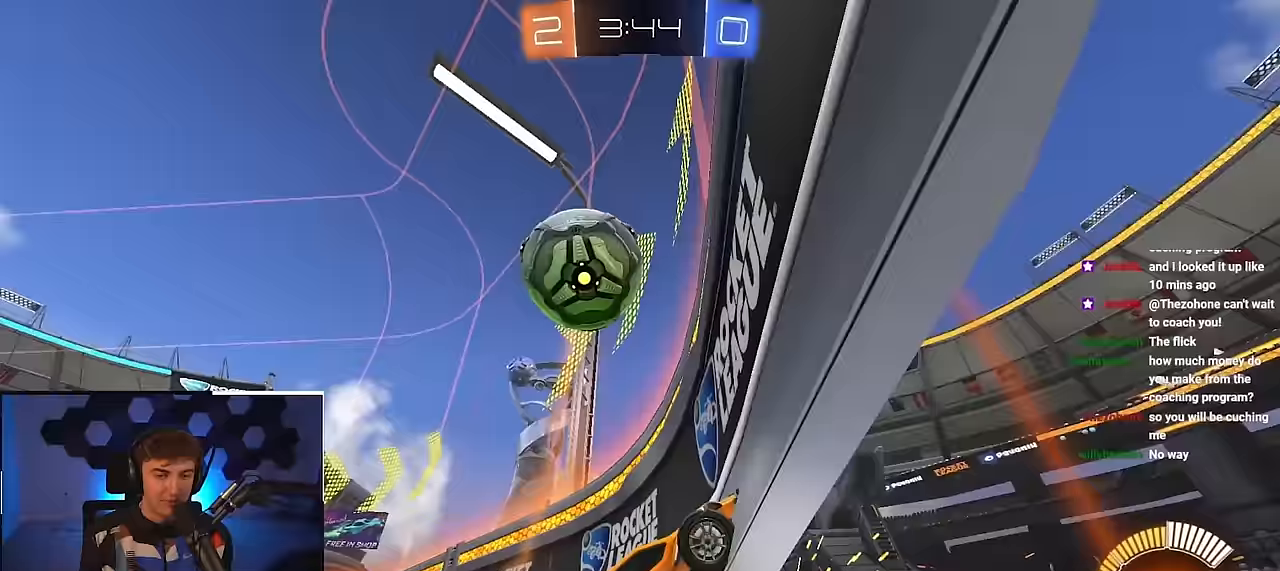
{"buttons": [], "left_stick": "up-right", "right_stick": "center", "events": [[50, "left_stick", "up-right"], [267, "left_stick", "up-left"], [433, "left_stick", "up-right"]]}
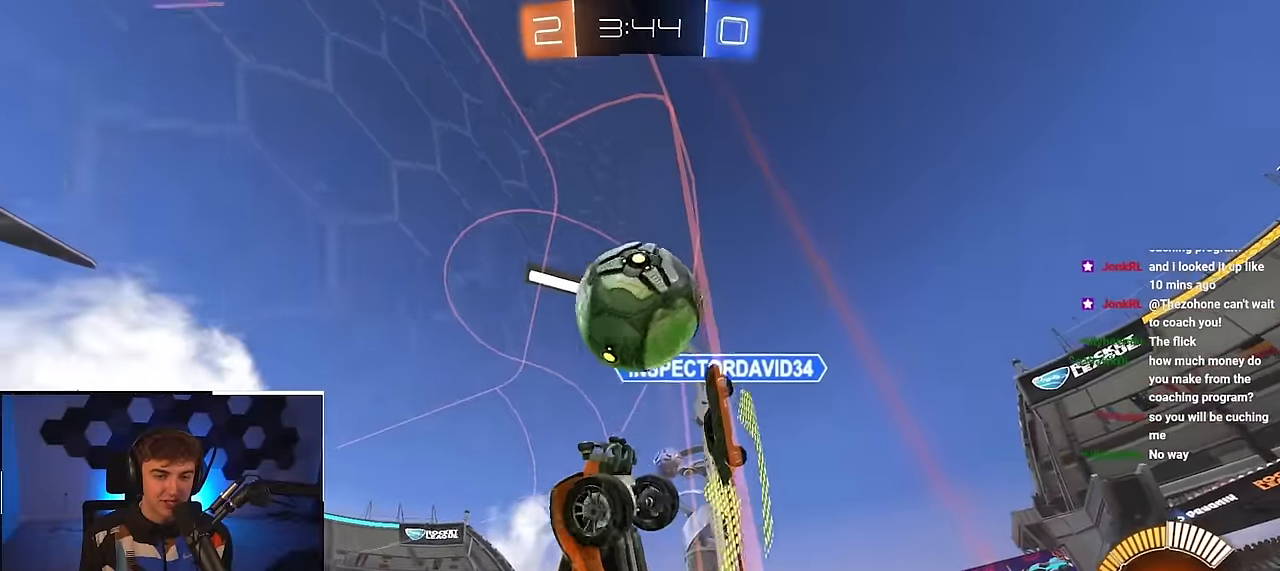
{"buttons": ["L2"], "left_stick": "up", "right_stick": "center", "events": [[100, "left_stick", "right"], [200, "left_stick", "up-right"], [350, "L2", "down"], [383, "left_stick", "up"]]}
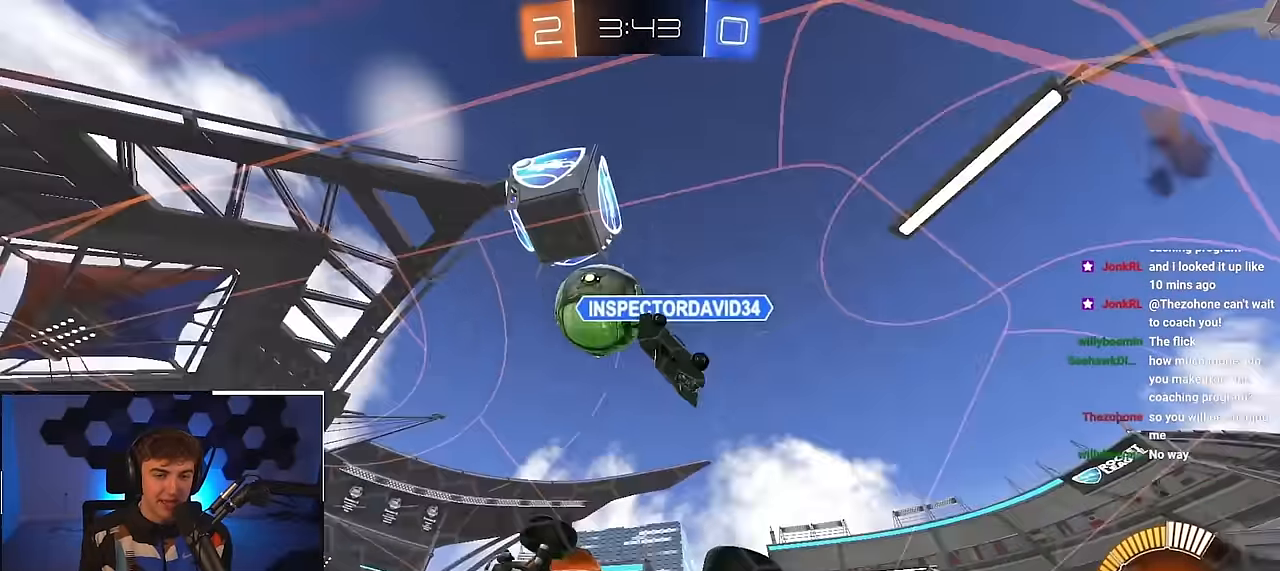
{"buttons": ["L2"], "left_stick": "up", "right_stick": "center", "events": [[233, "L2", "up"], [317, "L2", "down"]]}
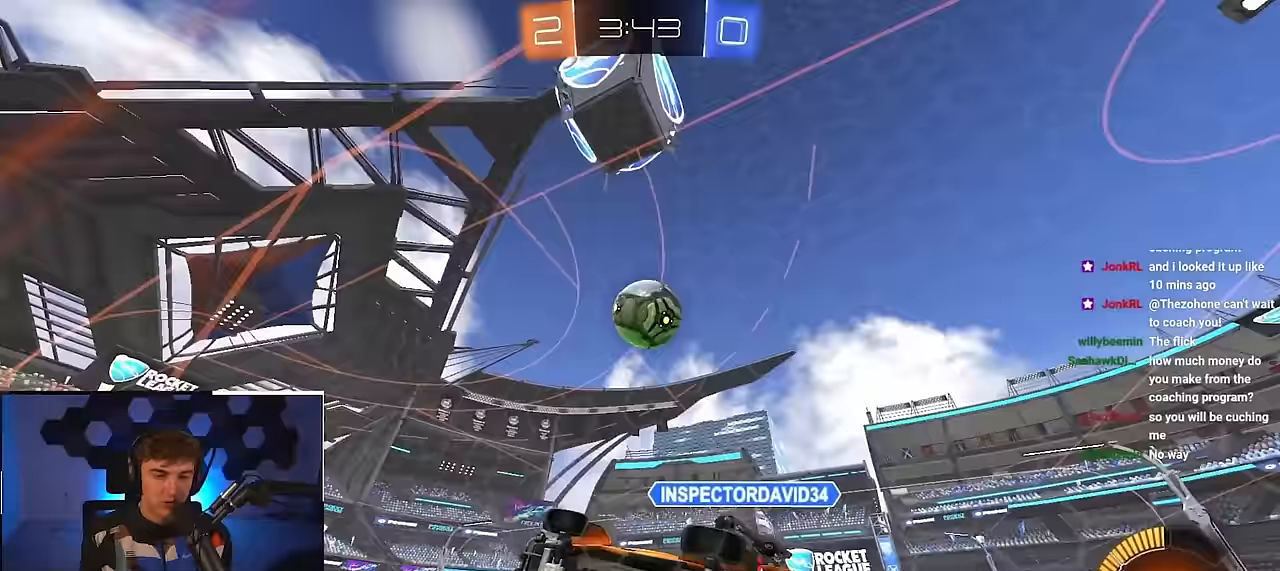
{"buttons": ["CROSS"], "left_stick": "center", "right_stick": "center", "events": [[17, "L2", "up"], [117, "CROSS", "down"], [150, "left_stick", "down"], [183, "L2", "down"], [250, "left_stick", "center"], [317, "L2", "up"], [350, "CROSS", "up"], [500, "CROSS", "down"]]}
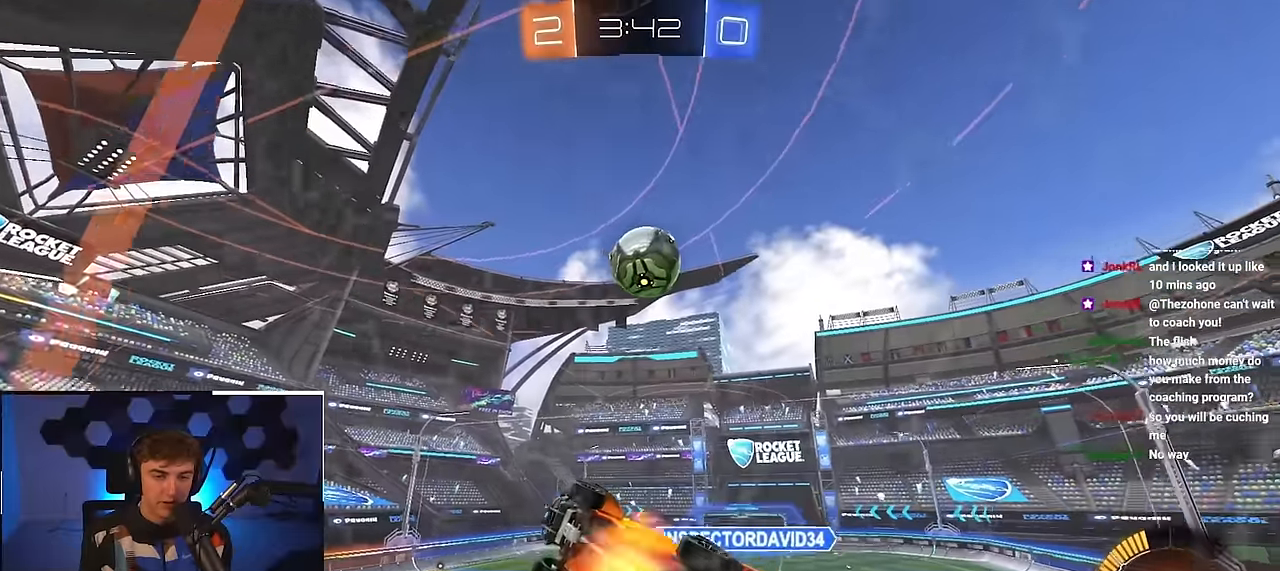
{"buttons": [], "left_stick": "down-right", "right_stick": "center", "events": [[100, "left_stick", "up-left"], [117, "SQUARE", "down"], [167, "CROSS", "up"], [200, "left_stick", "down-left"], [333, "left_stick", "down-right"], [500, "SQUARE", "up"]]}
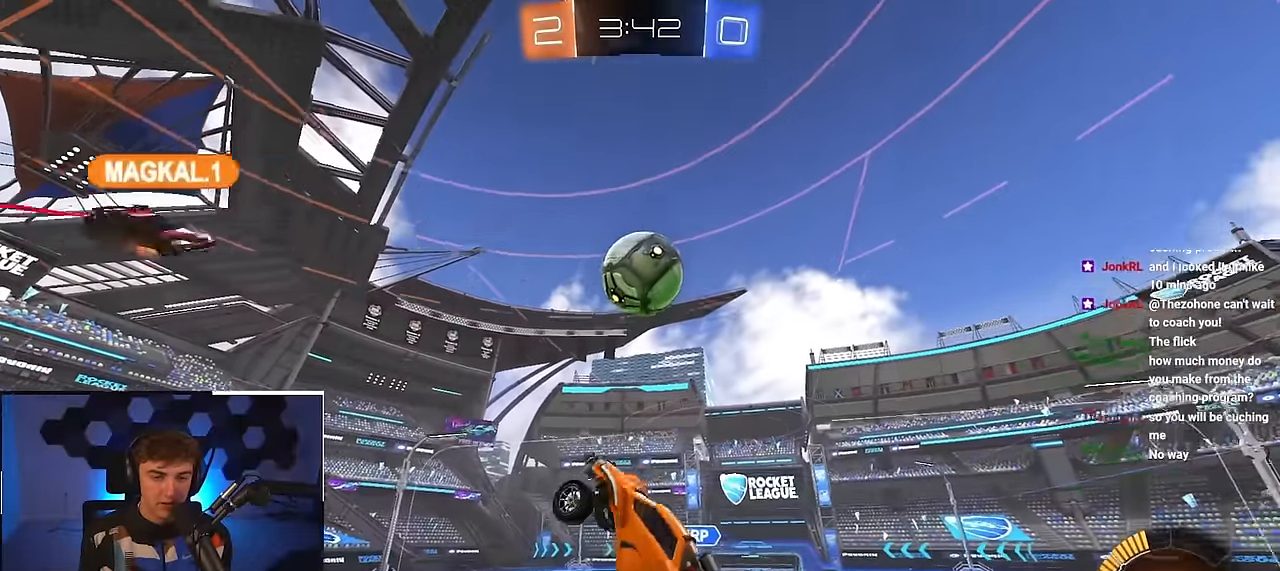
{"buttons": [], "left_stick": "down-left", "right_stick": "center", "events": [[33, "L2", "down"], [67, "left_stick", "up-right"], [167, "left_stick", "center"], [233, "left_stick", "down"], [250, "L2", "up"], [283, "left_stick", "down-left"]]}
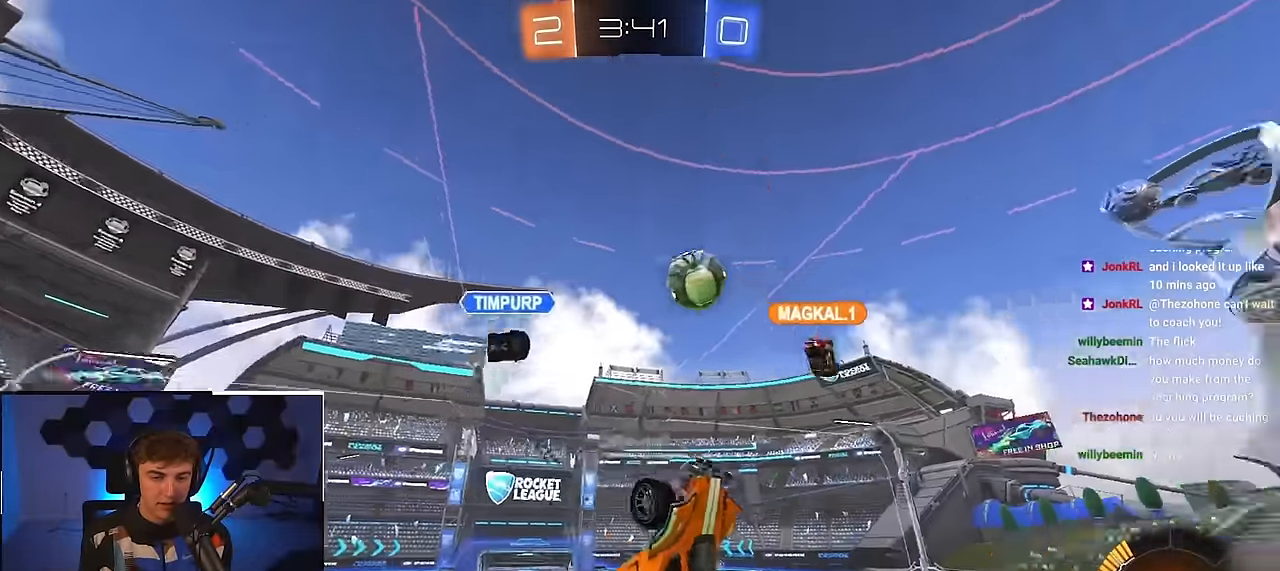
{"buttons": ["L2"], "left_stick": "down", "right_stick": "center", "events": [[17, "left_stick", "down"], [150, "left_stick", "down-right"], [283, "left_stick", "down"], [450, "L2", "down"]]}
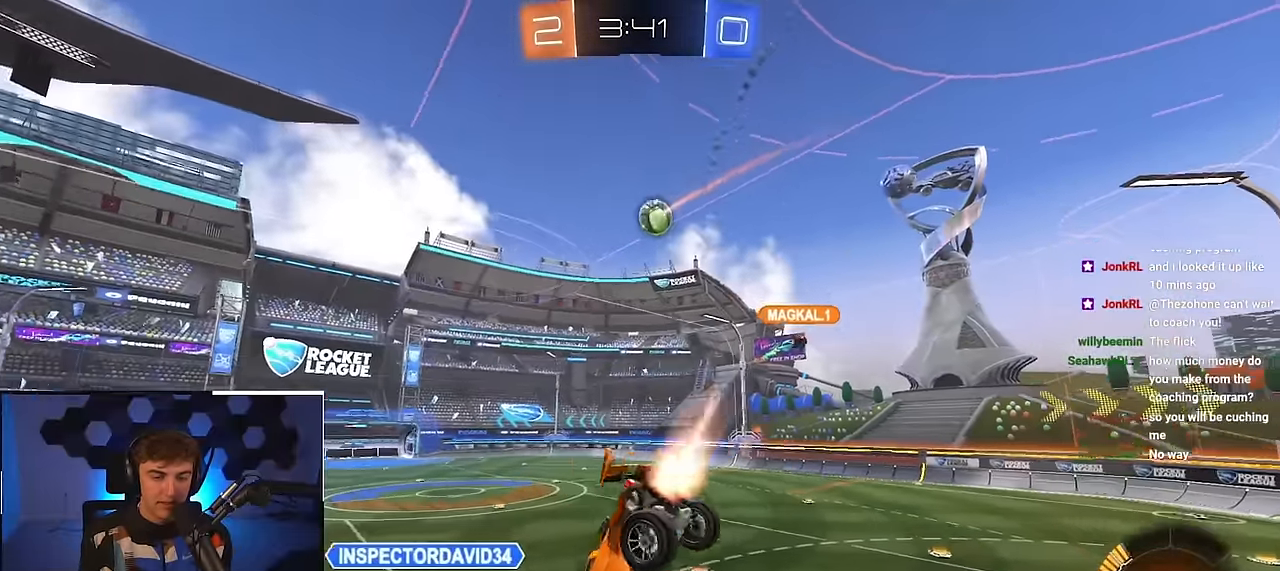
{"buttons": ["L2"], "left_stick": "center", "right_stick": "center", "events": [[17, "left_stick", "center"]]}
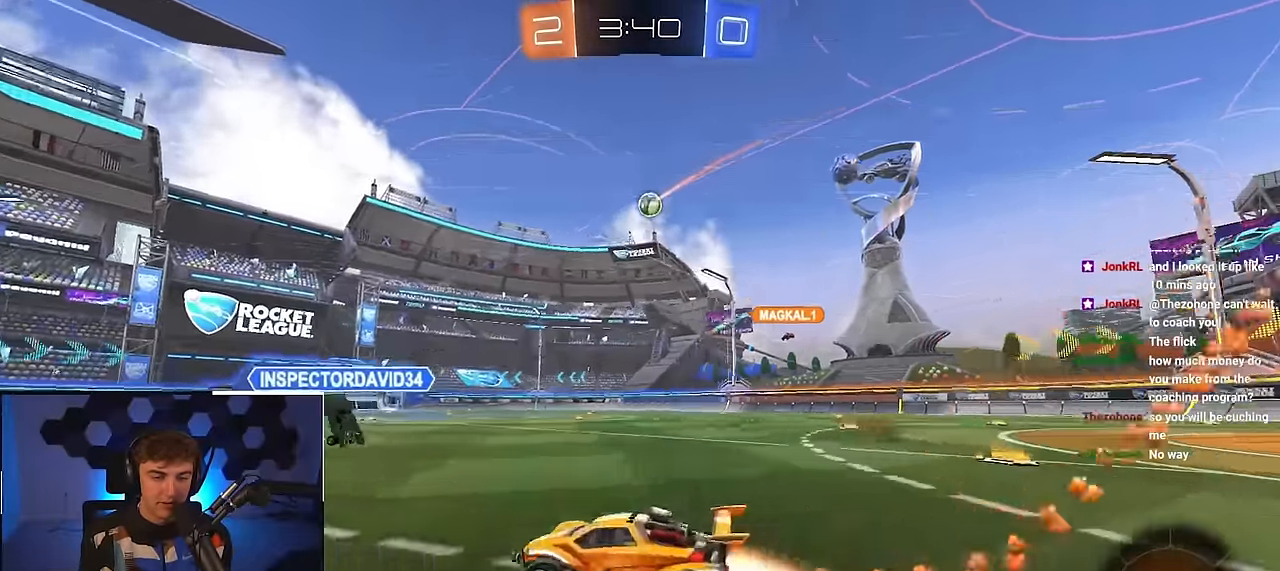
{"buttons": [], "left_stick": "up-right", "right_stick": "center", "events": [[17, "left_stick", "up-right"], [67, "TRIANGLE", "down"], [150, "TRIANGLE", "up"], [217, "L2", "up"]]}
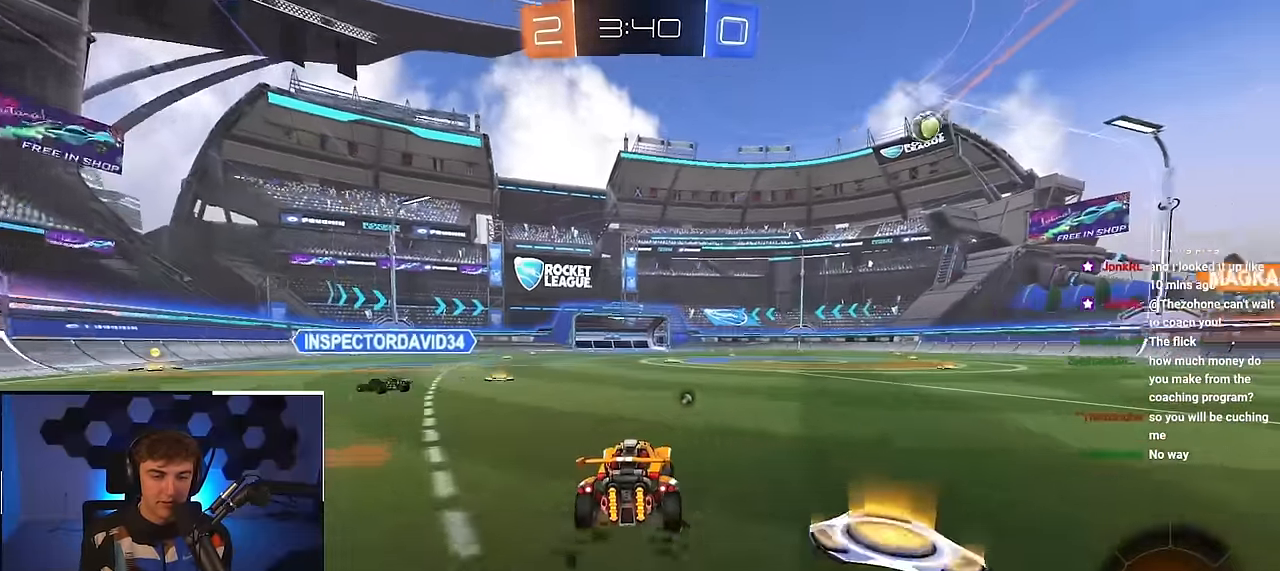
{"buttons": ["CROSS", "L2", "R1"], "left_stick": "right", "right_stick": "center", "events": [[100, "TRIANGLE", "down"], [167, "left_stick", "up"], [233, "TRIANGLE", "up"], [333, "CROSS", "down"], [333, "left_stick", "up-right"], [417, "CROSS", "up"], [417, "R1", "down"], [450, "CROSS", "down"], [450, "L2", "down"], [500, "left_stick", "right"]]}
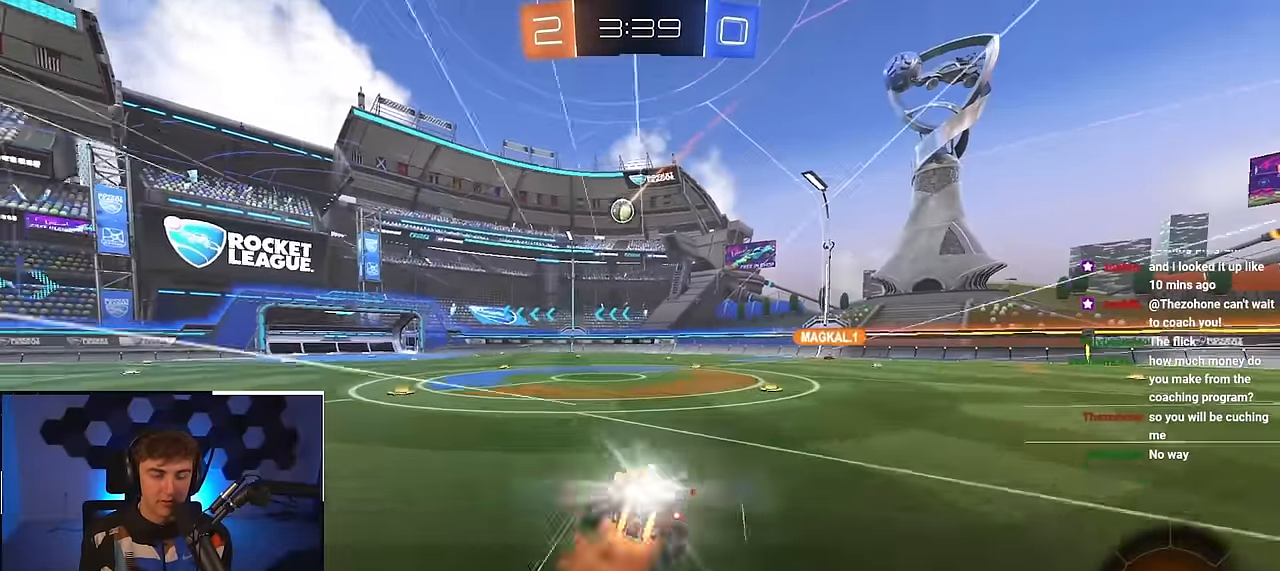
{"buttons": ["R1"], "left_stick": "down-right", "right_stick": "center", "events": [[17, "left_stick", "down-right"], [83, "left_stick", "down"], [133, "CROSS", "up"], [183, "L2", "up"], [183, "left_stick", "center"], [317, "left_stick", "down-right"]]}
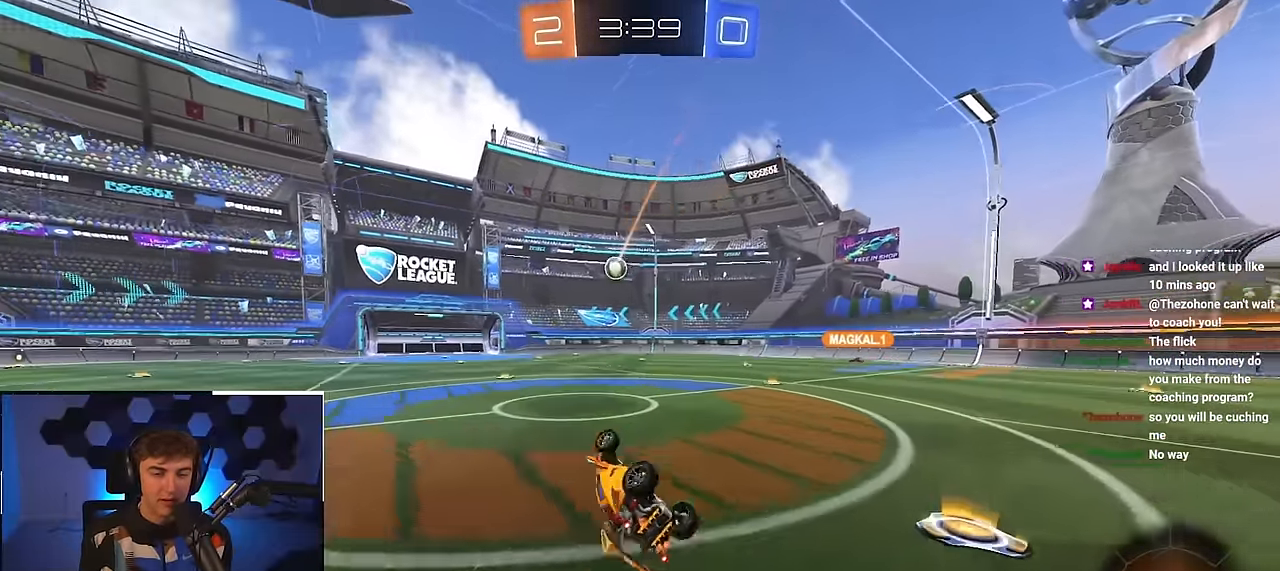
{"buttons": [], "left_stick": "center", "right_stick": "center", "events": [[200, "R1", "up"], [267, "left_stick", "center"]]}
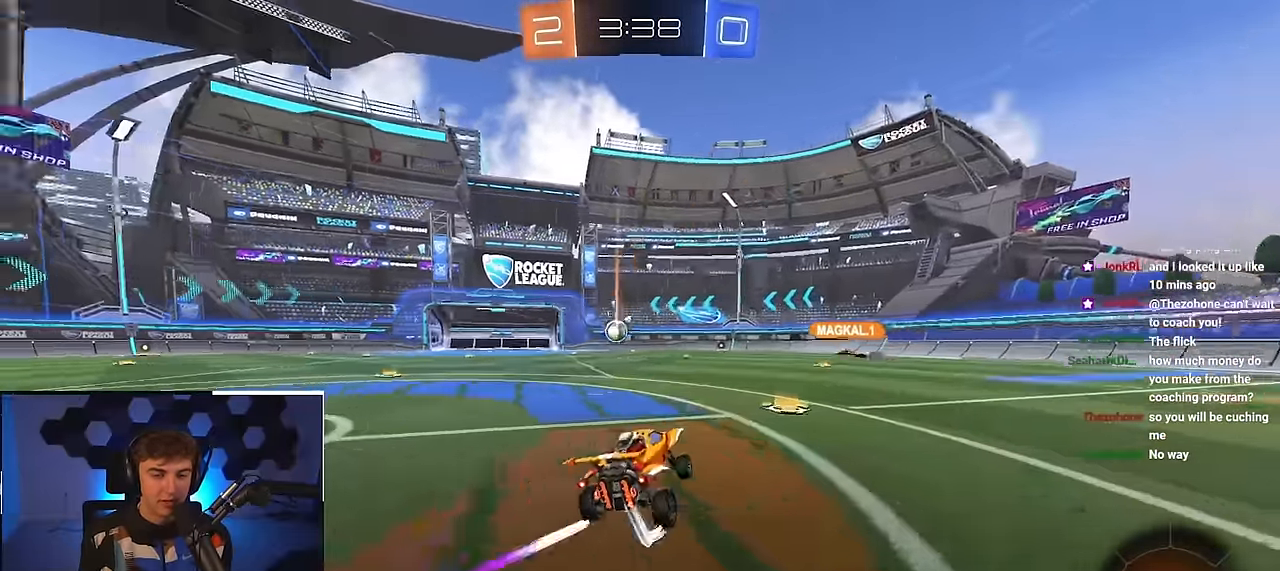
{"buttons": [], "left_stick": "up-left", "right_stick": "center", "events": [[400, "left_stick", "up-left"]]}
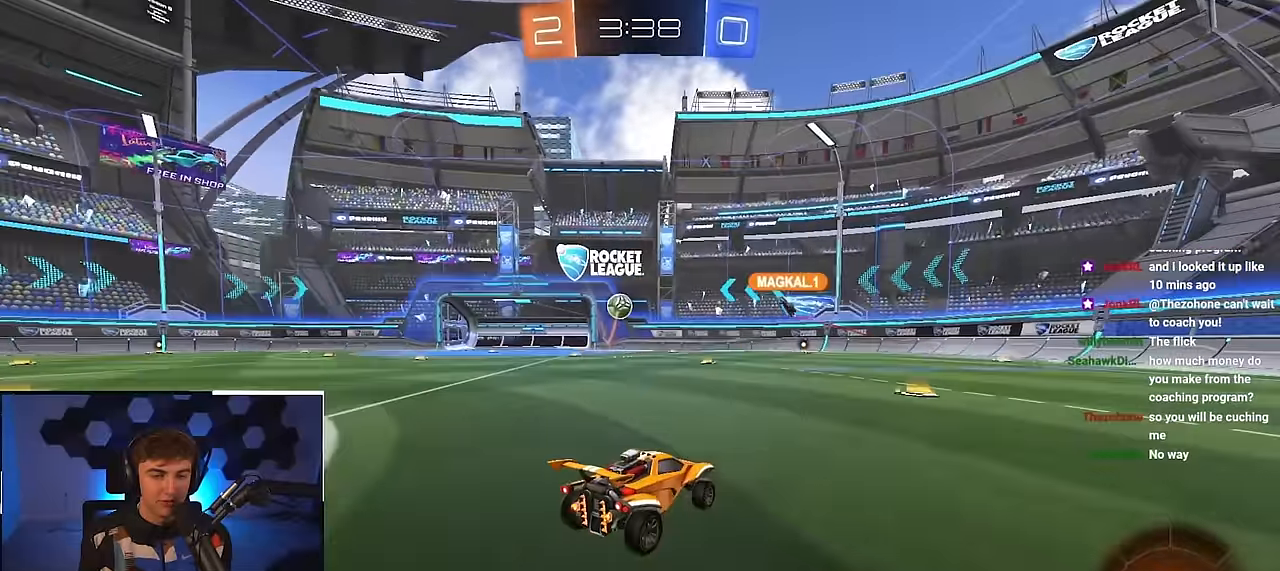
{"buttons": [], "left_stick": "up-left", "right_stick": "center", "events": []}
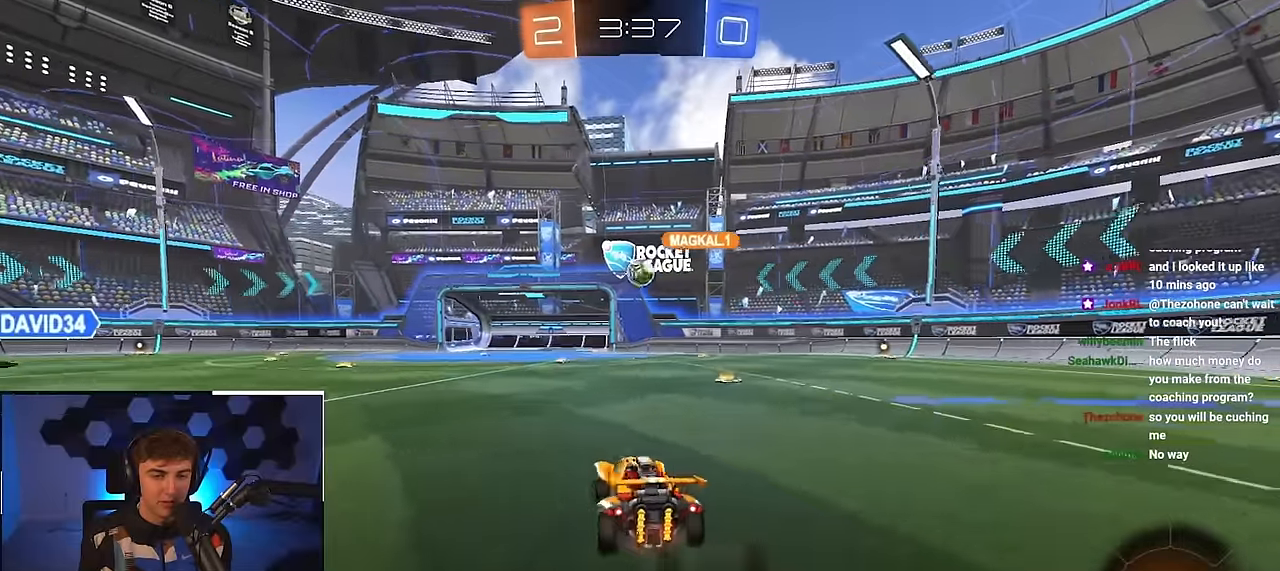
{"buttons": [], "left_stick": "up-left", "right_stick": "center", "events": [[167, "left_stick", "center"], [500, "left_stick", "up-left"]]}
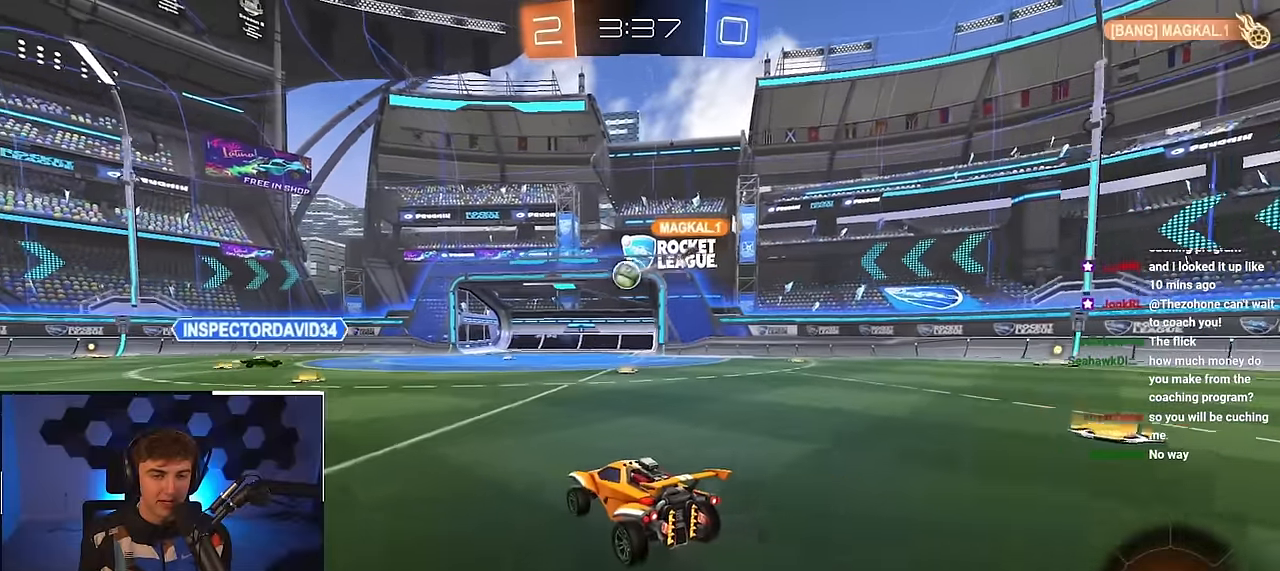
{"buttons": [], "left_stick": "up-left", "right_stick": "center", "events": []}
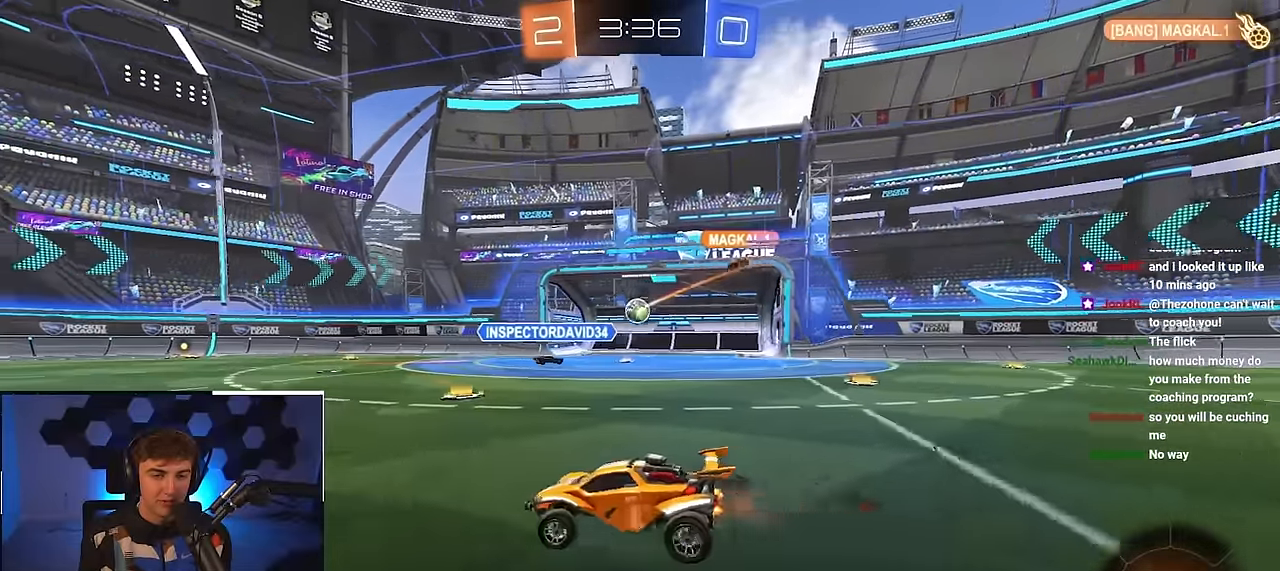
{"buttons": [], "left_stick": "up-left", "right_stick": "center", "events": [[300, "TRIANGLE", "down"], [433, "TRIANGLE", "up"]]}
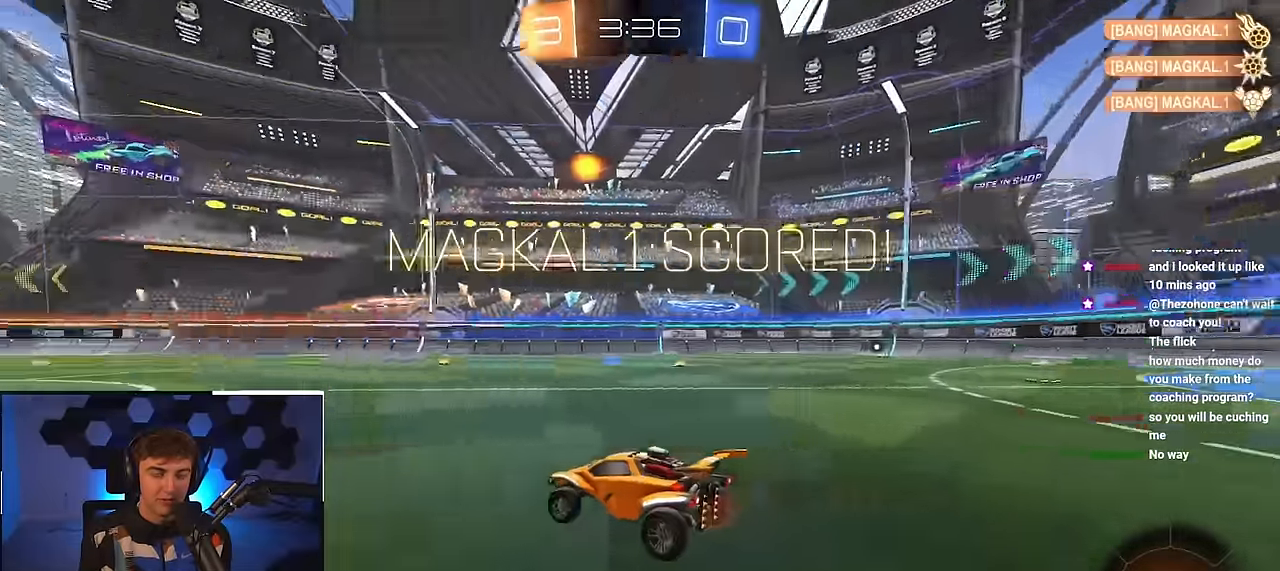
{"buttons": ["R2"], "left_stick": "center", "right_stick": "center", "events": [[50, "R2", "down"], [333, "left_stick", "center"]]}
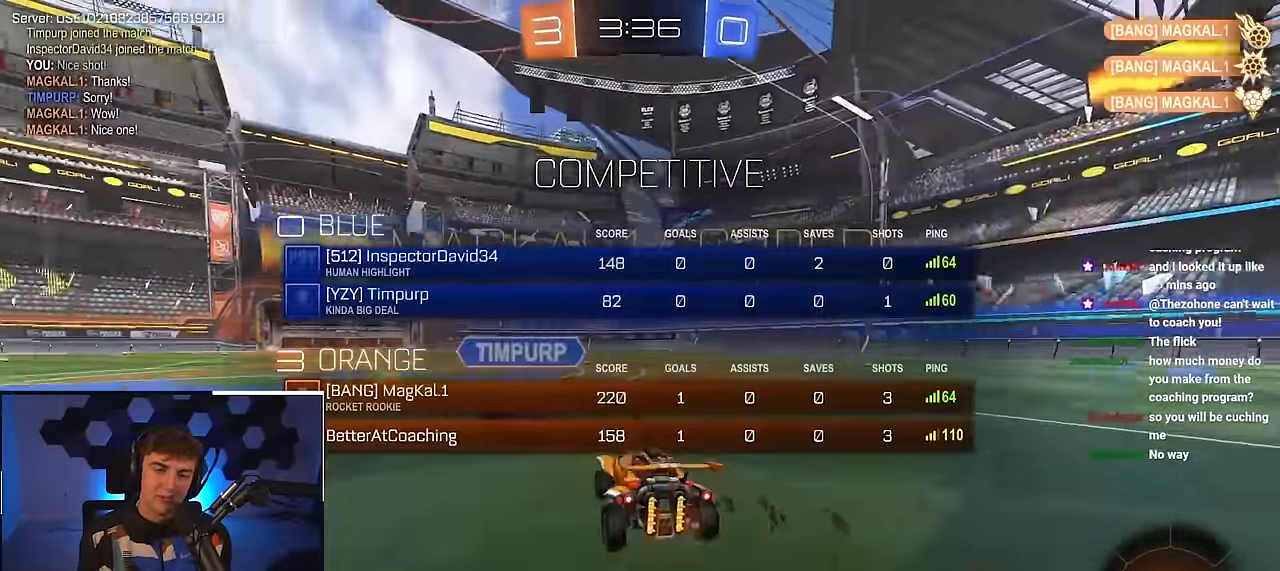
{"buttons": ["L2", "R2"], "left_stick": "up", "right_stick": "center", "events": [[150, "left_stick", "up"], [366, "L2", "down"]]}
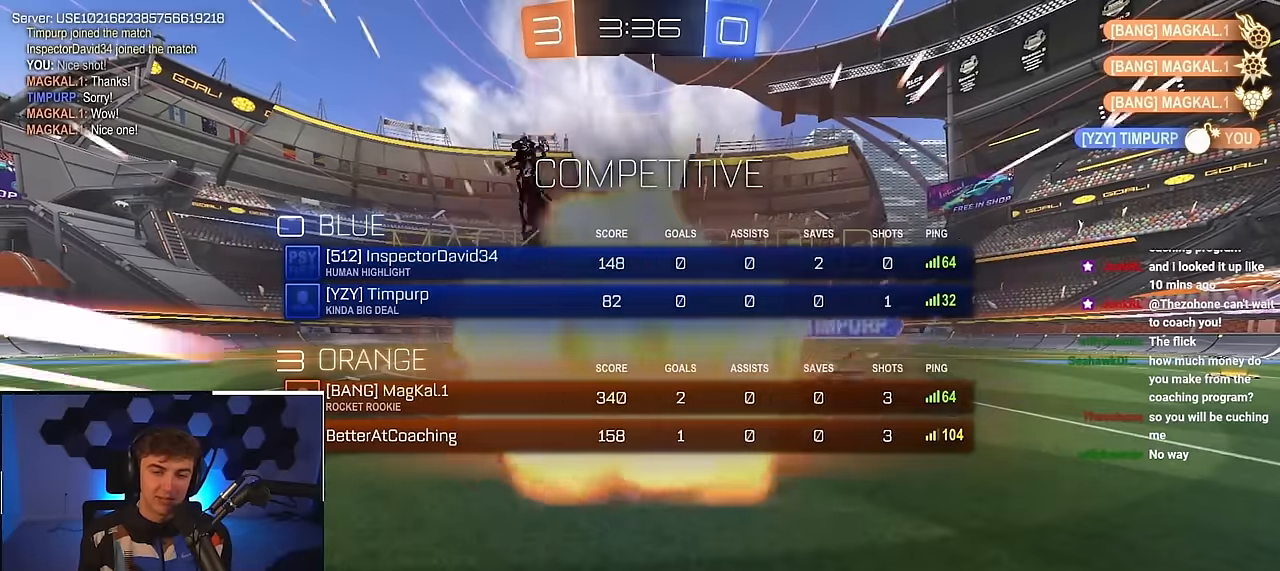
{"buttons": ["R2"], "left_stick": "center", "right_stick": "center", "events": [[183, "L2", "up"], [200, "left_stick", "center"]]}
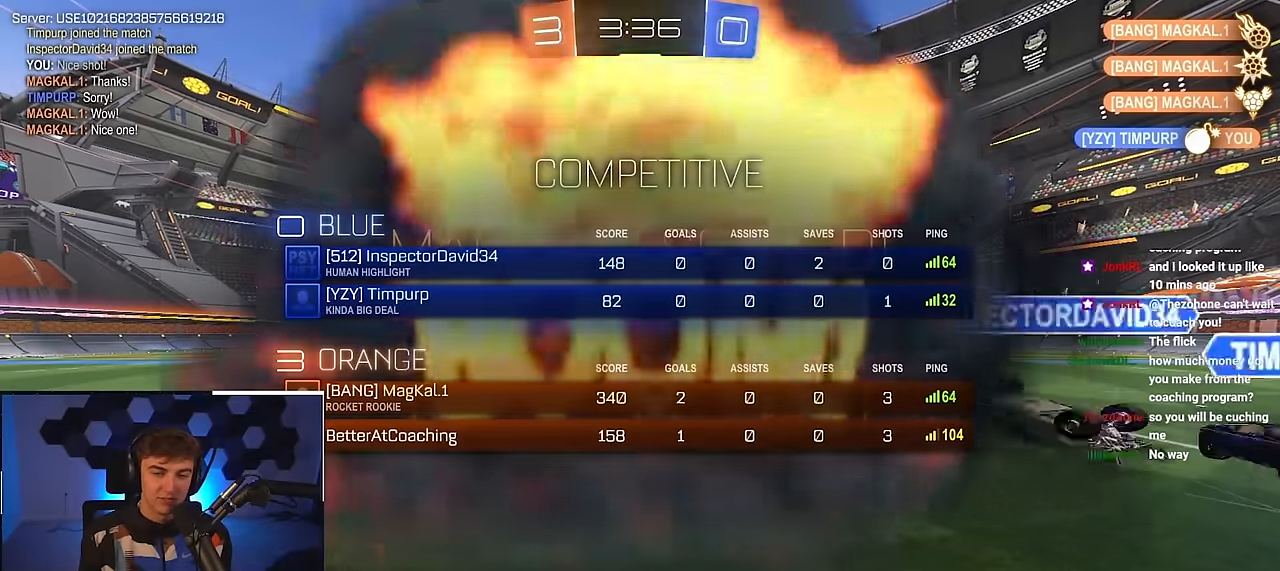
{"buttons": ["R2"], "left_stick": "center", "right_stick": "center", "events": []}
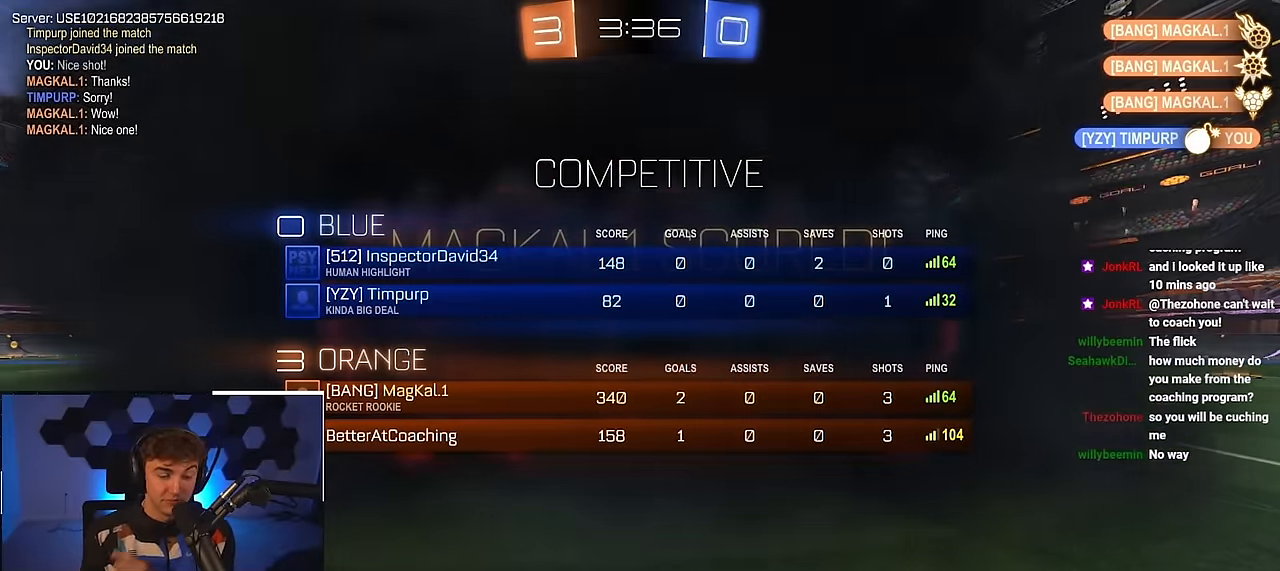
{"buttons": ["R2"], "left_stick": "center", "right_stick": "center", "events": []}
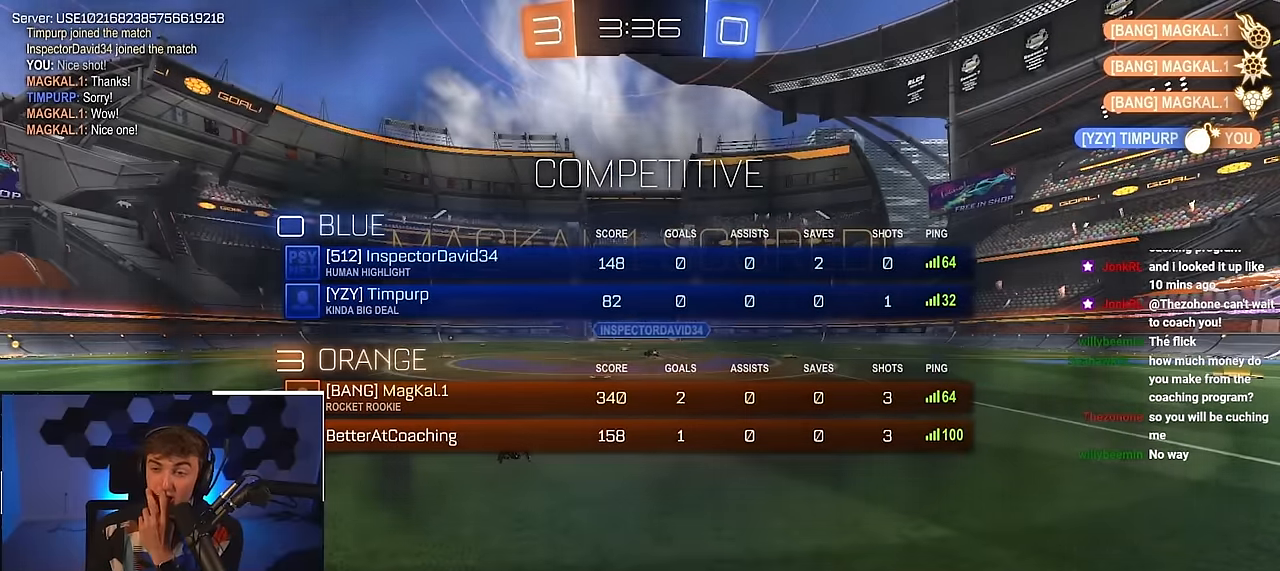
{"buttons": ["R2"], "left_stick": "center", "right_stick": "center", "events": []}
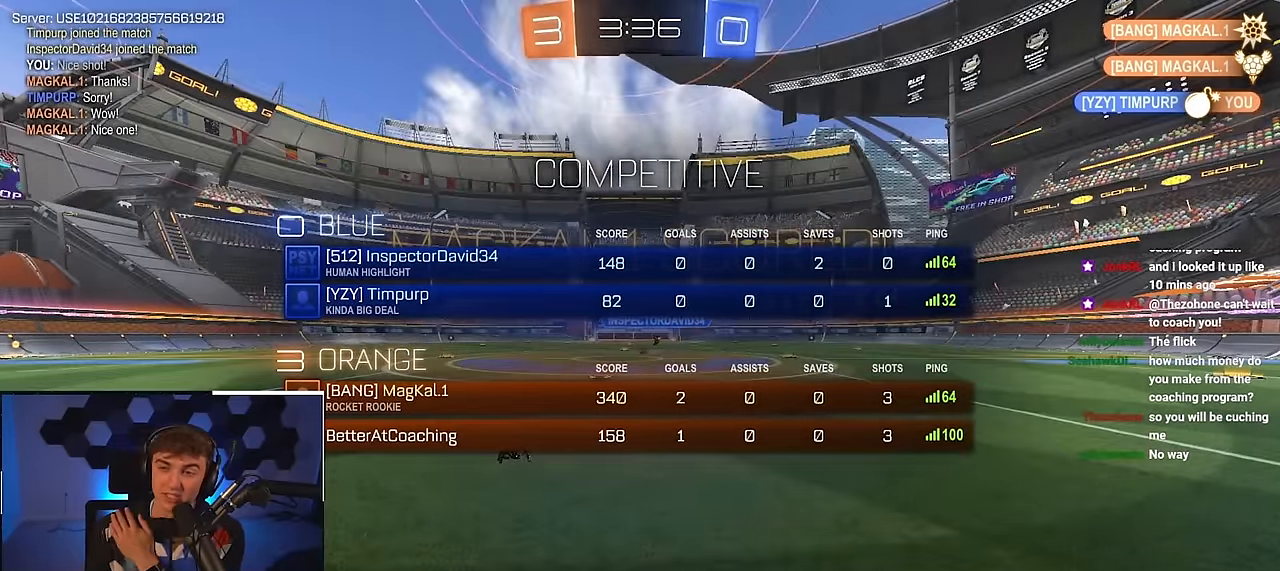
{"buttons": [], "left_stick": "center", "right_stick": "center", "events": [[33, "R2", "up"]]}